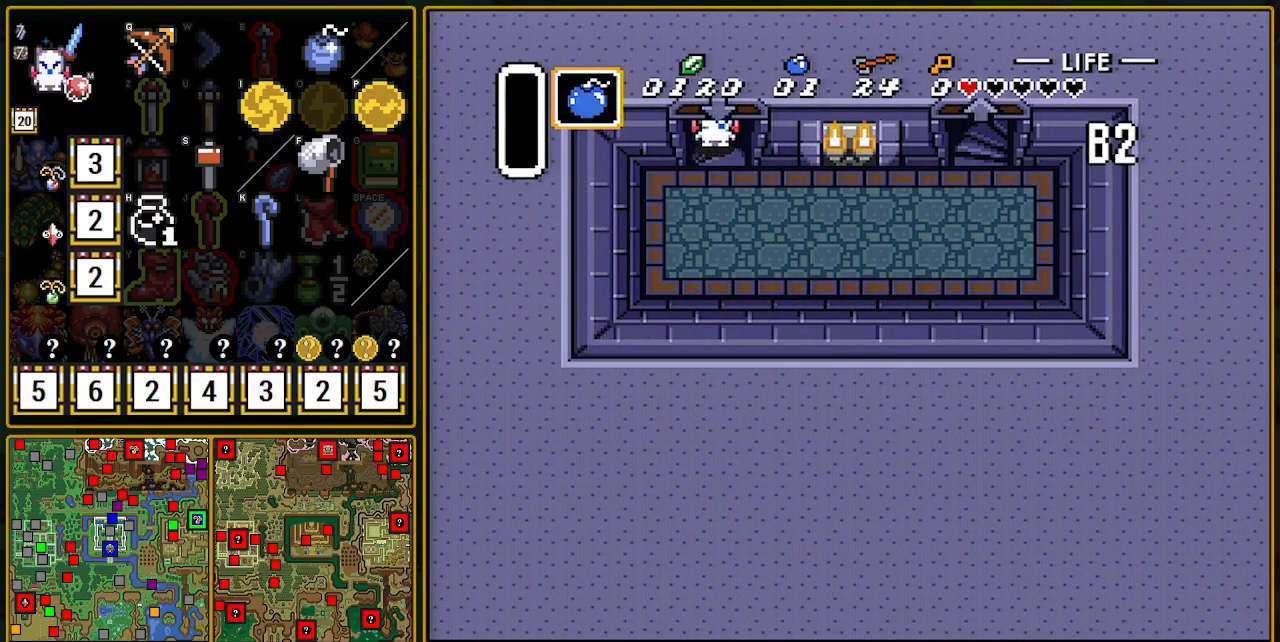
Gameplay with a controller (Nintendo layout); each line is a JSON object with the inputs held at the frame after it. "events" lists button and stick changes between this image and that frame as [ms after this image, input, new state], when the widget could be followed in between. Not read: L3 R3.
{"buttons": ["DPAD_RIGHT"], "events": []}
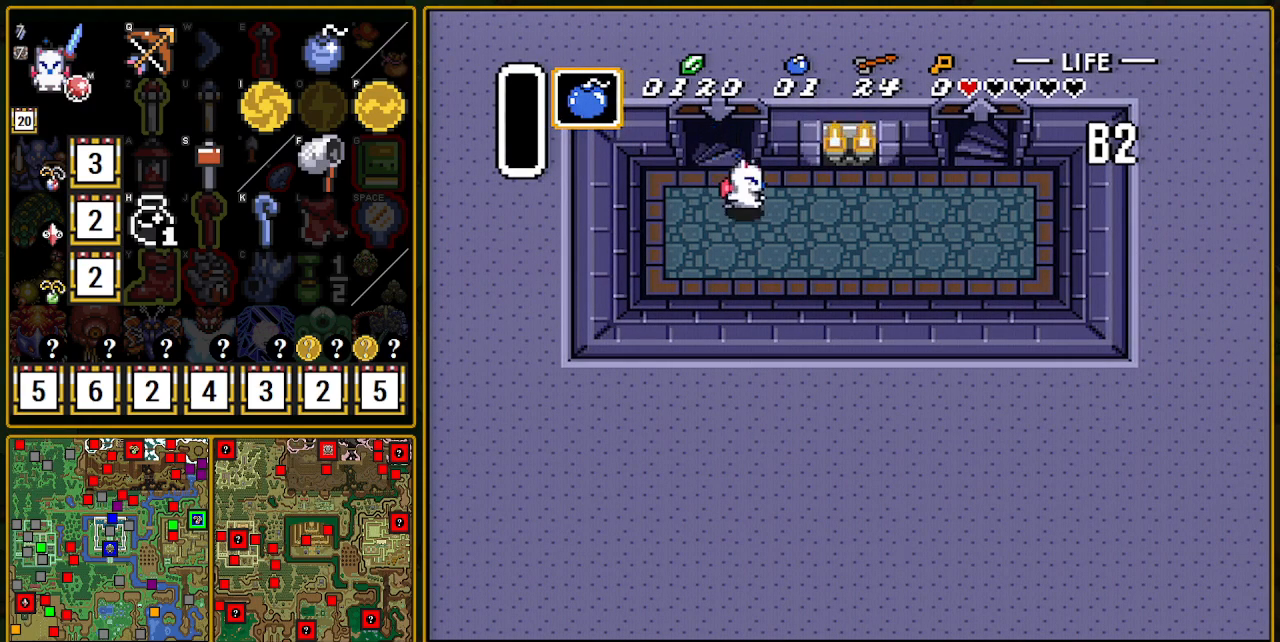
{"buttons": ["DPAD_RIGHT"], "events": []}
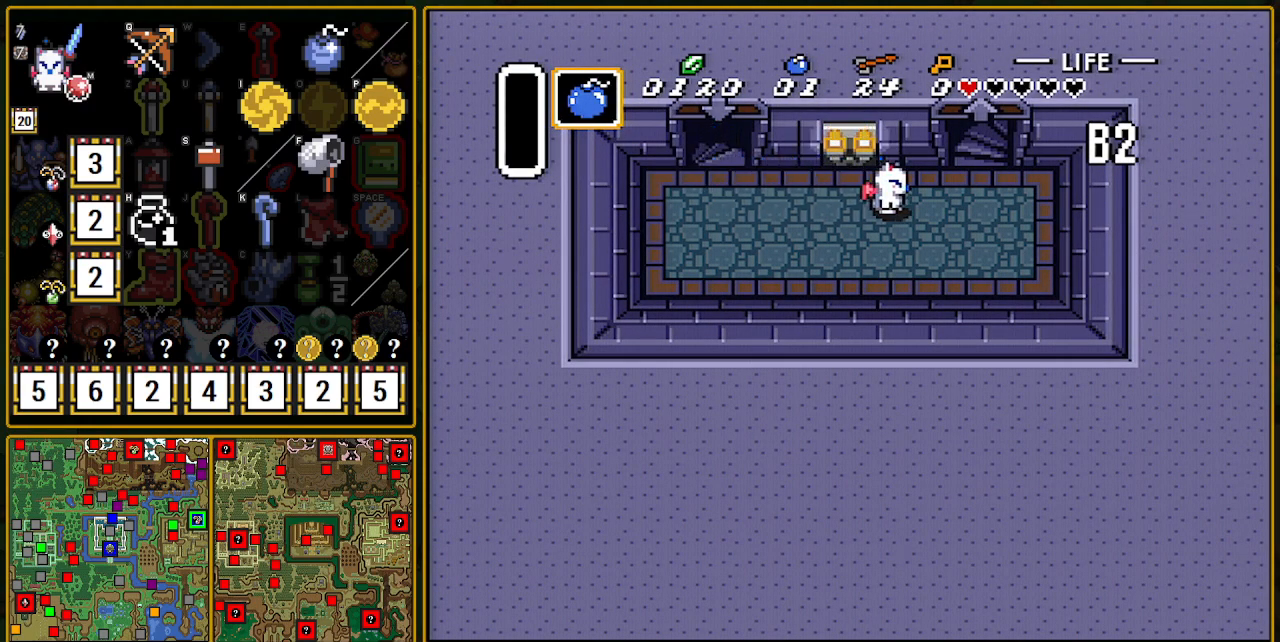
{"buttons": ["DPAD_UP"], "events": [[317, "DPAD_RIGHT", "up"], [317, "DPAD_UP", "down"]]}
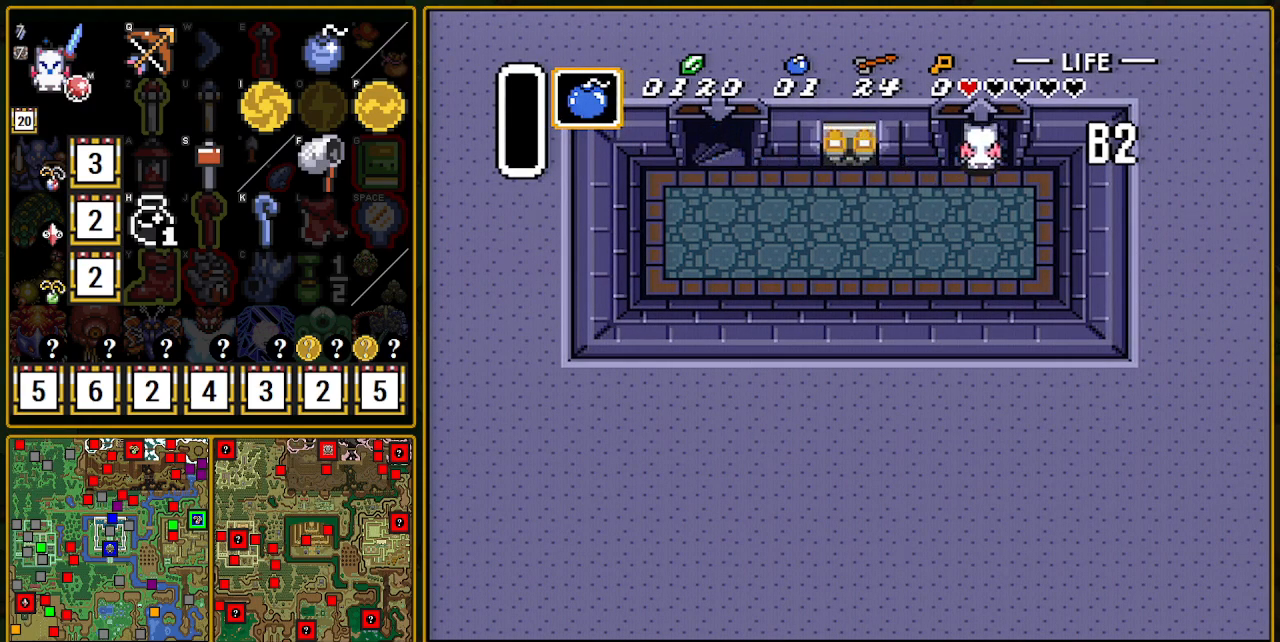
{"buttons": [], "events": [[267, "DPAD_UP", "up"]]}
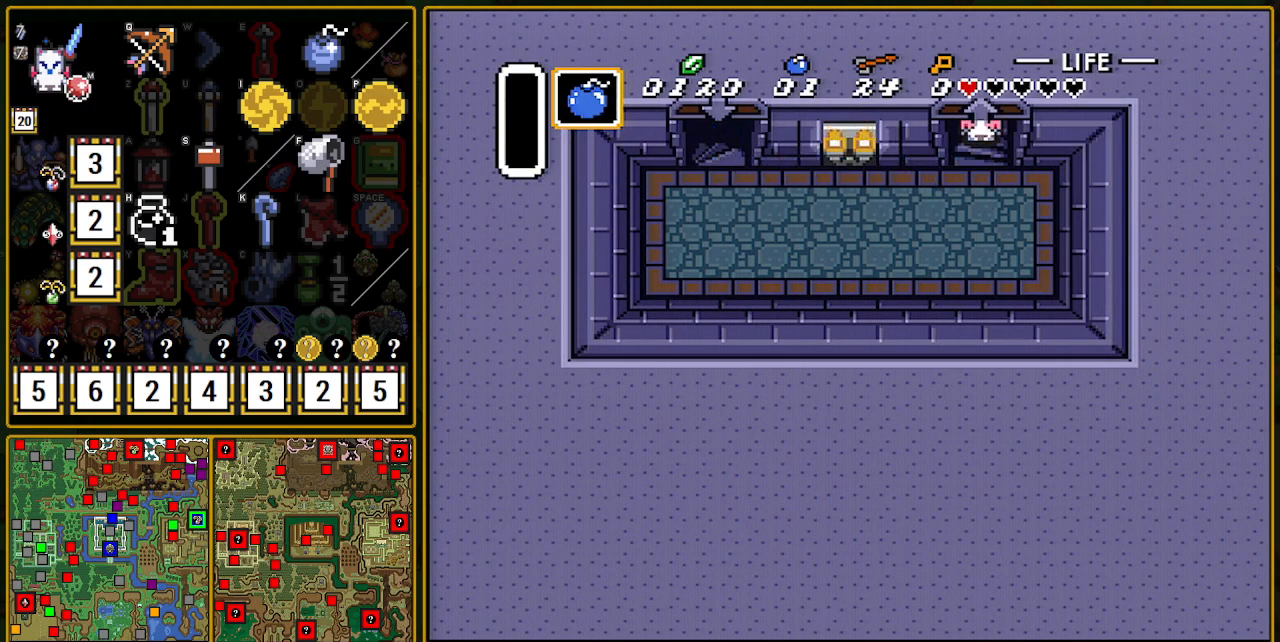
{"buttons": [], "events": []}
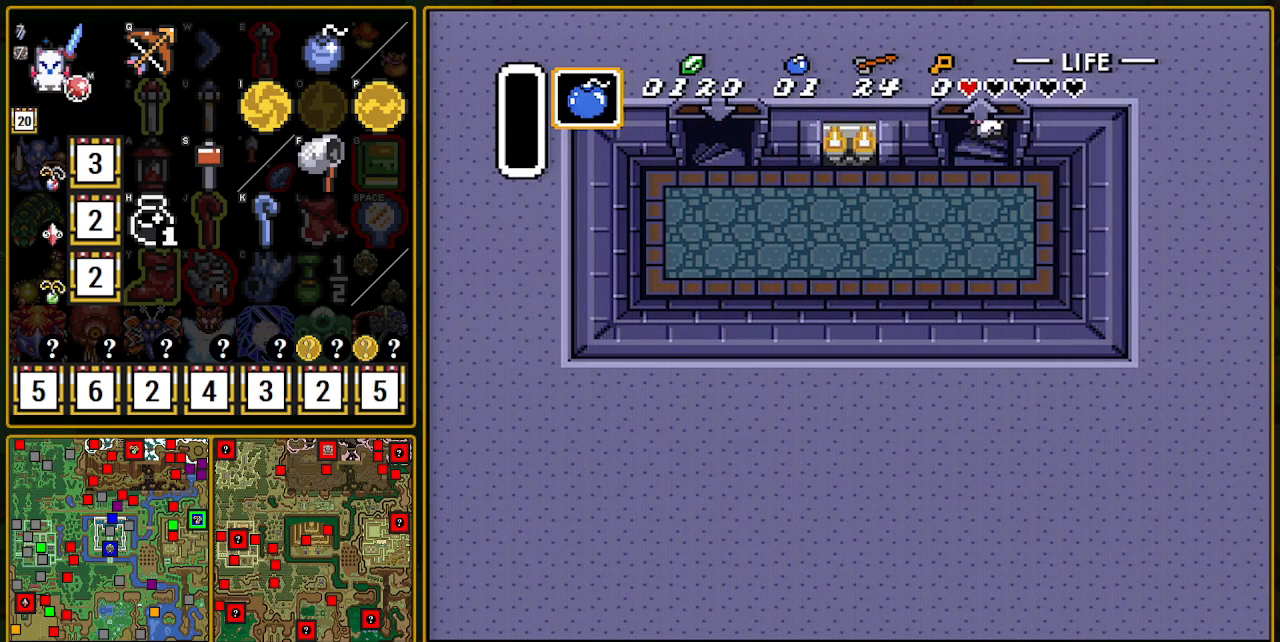
{"buttons": [], "events": []}
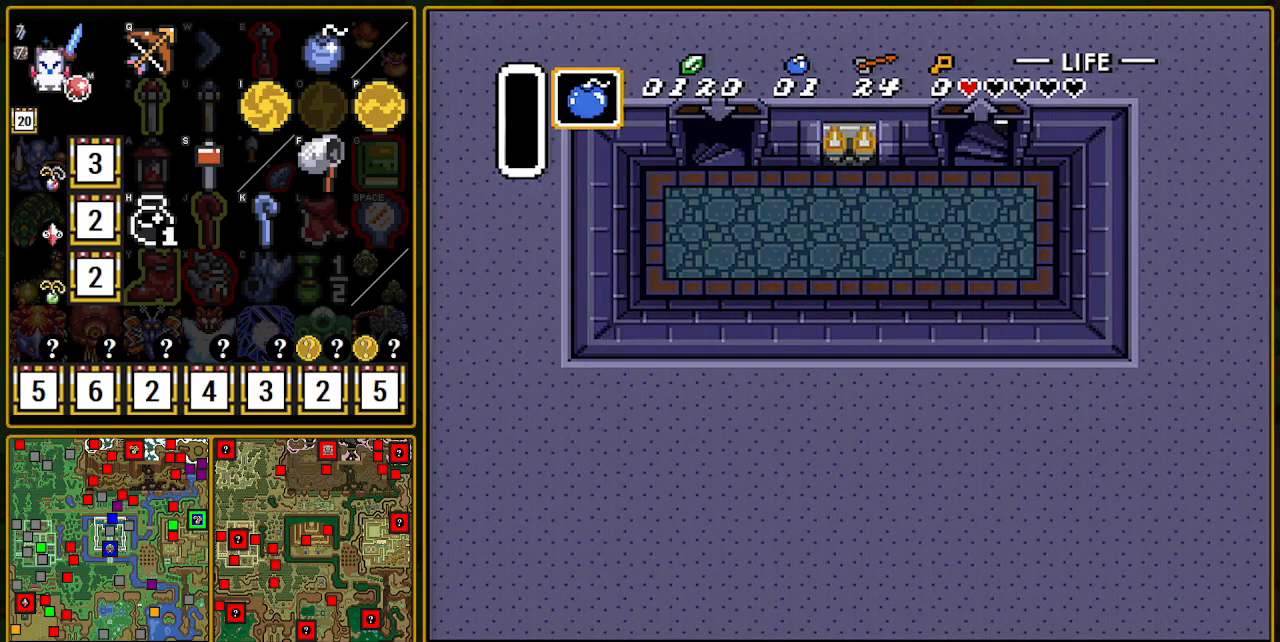
{"buttons": [], "events": []}
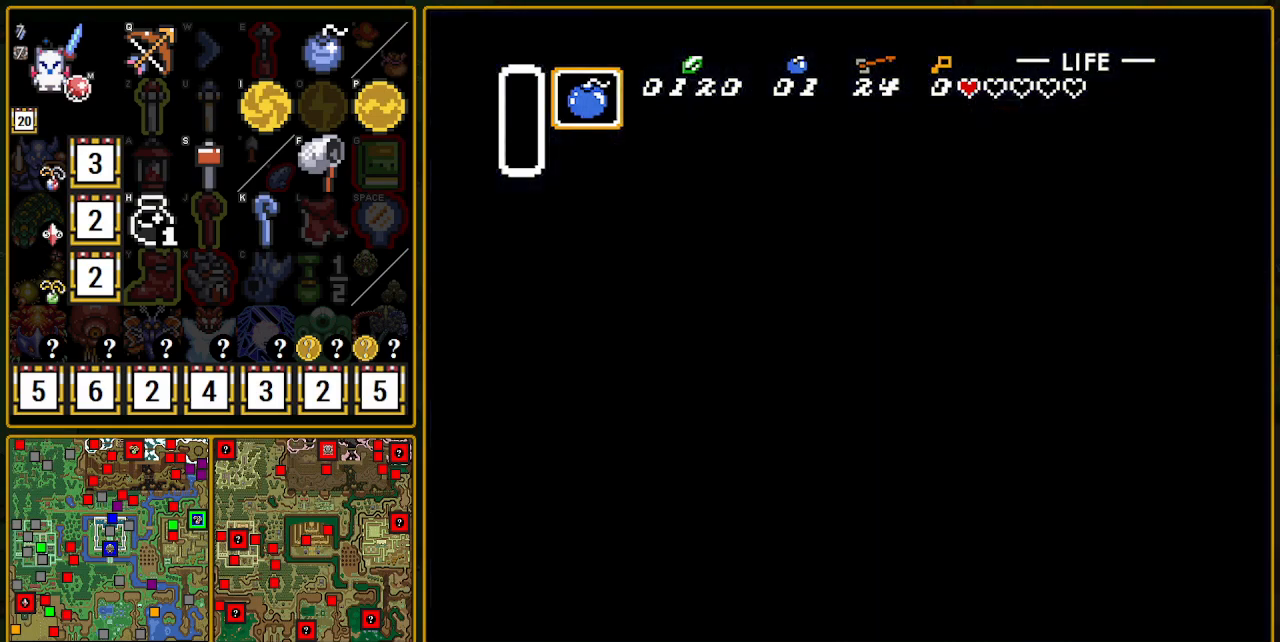
{"buttons": [], "events": []}
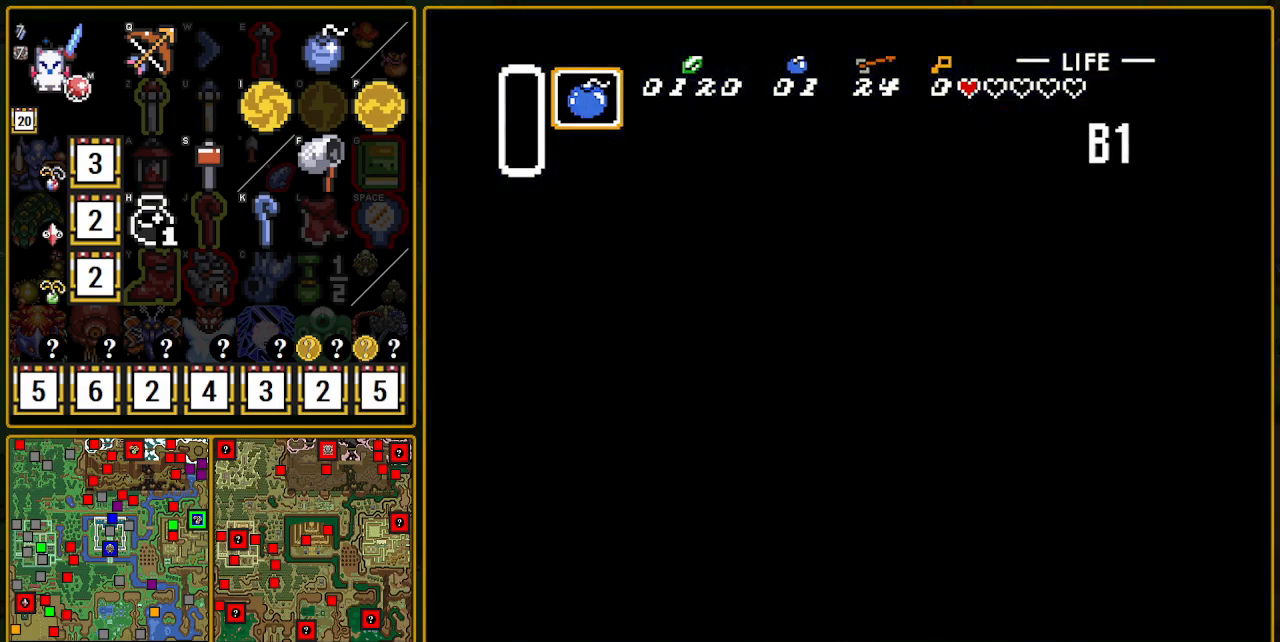
{"buttons": [], "events": []}
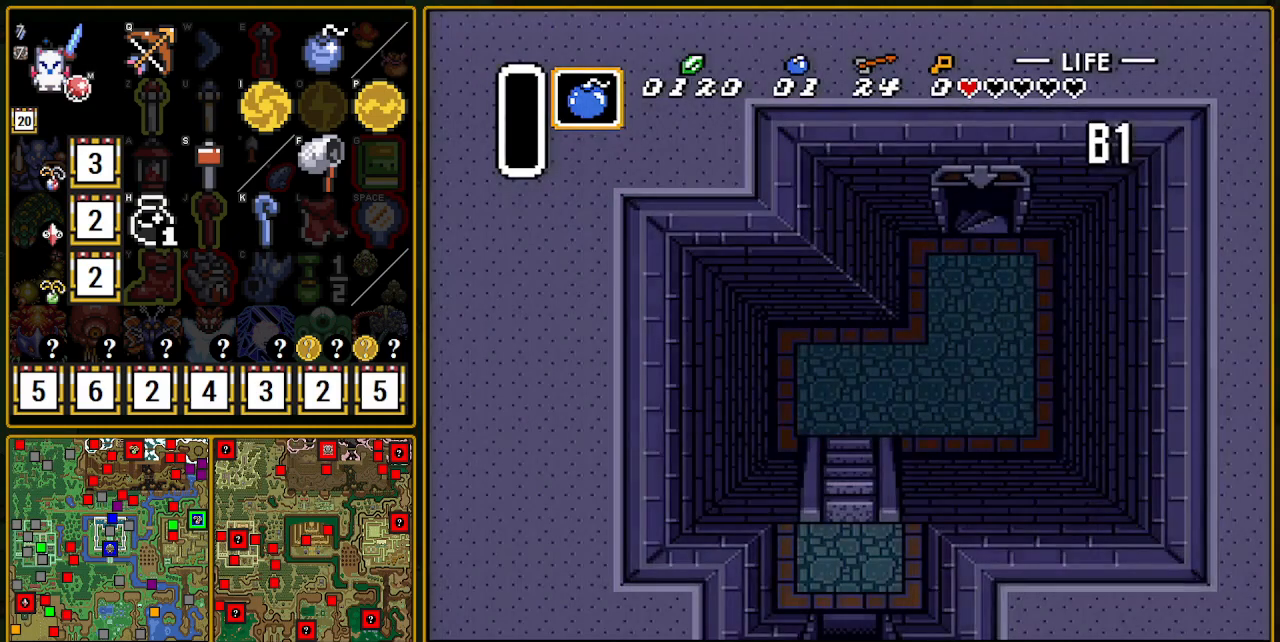
{"buttons": ["DPAD_LEFT"], "events": [[400, "DPAD_LEFT", "down"]]}
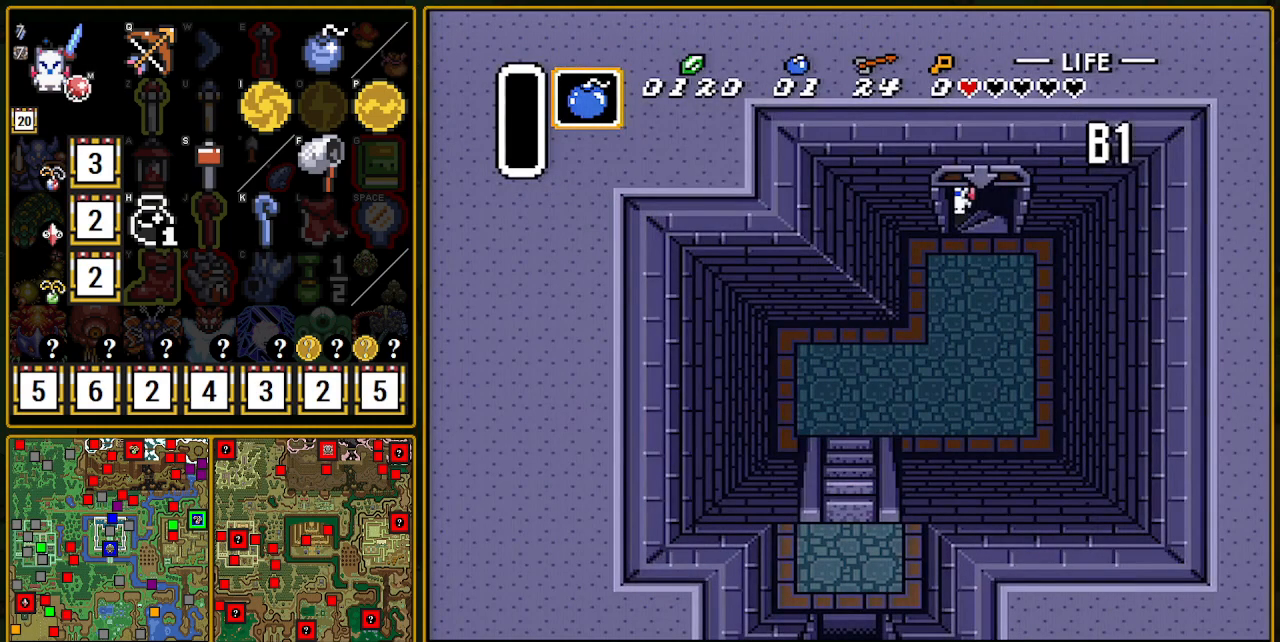
{"buttons": ["DPAD_LEFT"], "events": []}
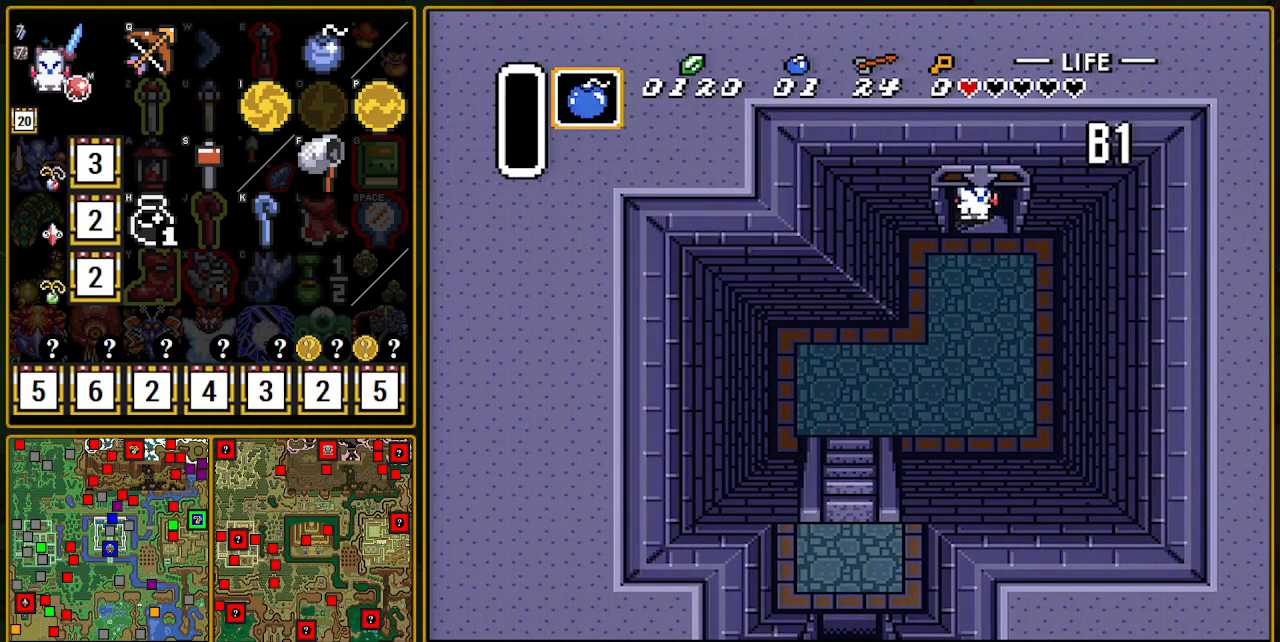
{"buttons": ["DPAD_LEFT"], "events": []}
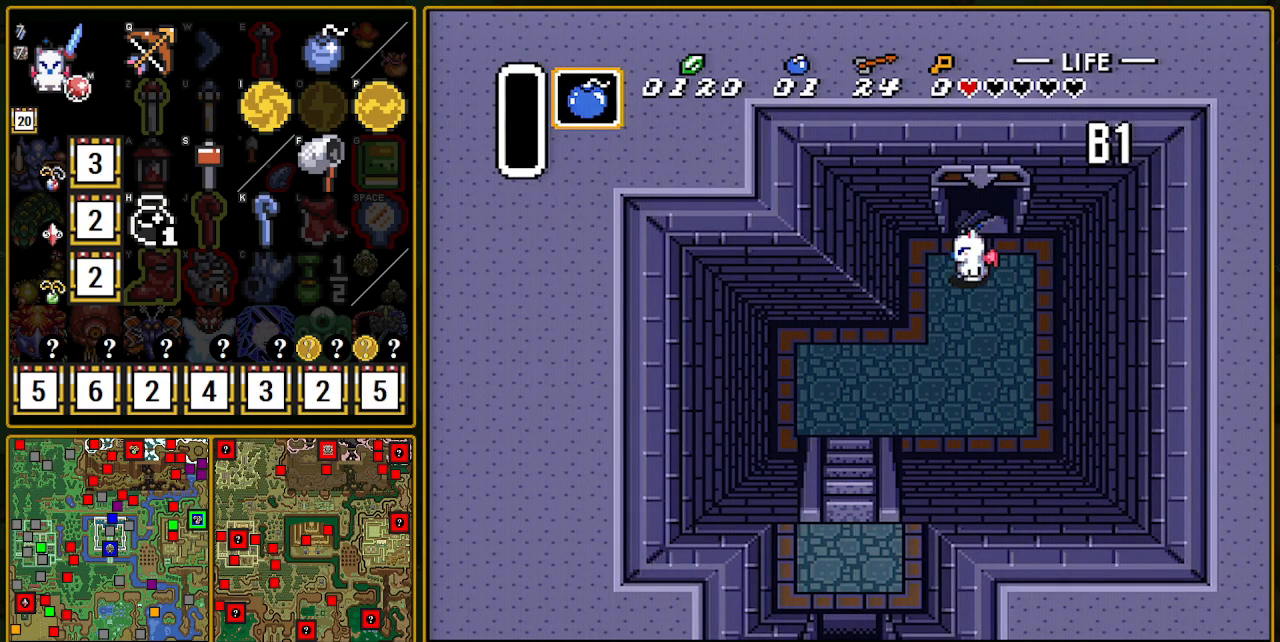
{"buttons": ["DPAD_DOWN", "DPAD_LEFT"], "events": [[83, "DPAD_DOWN", "down"], [83, "DPAD_LEFT", "up"], [250, "DPAD_LEFT", "down"]]}
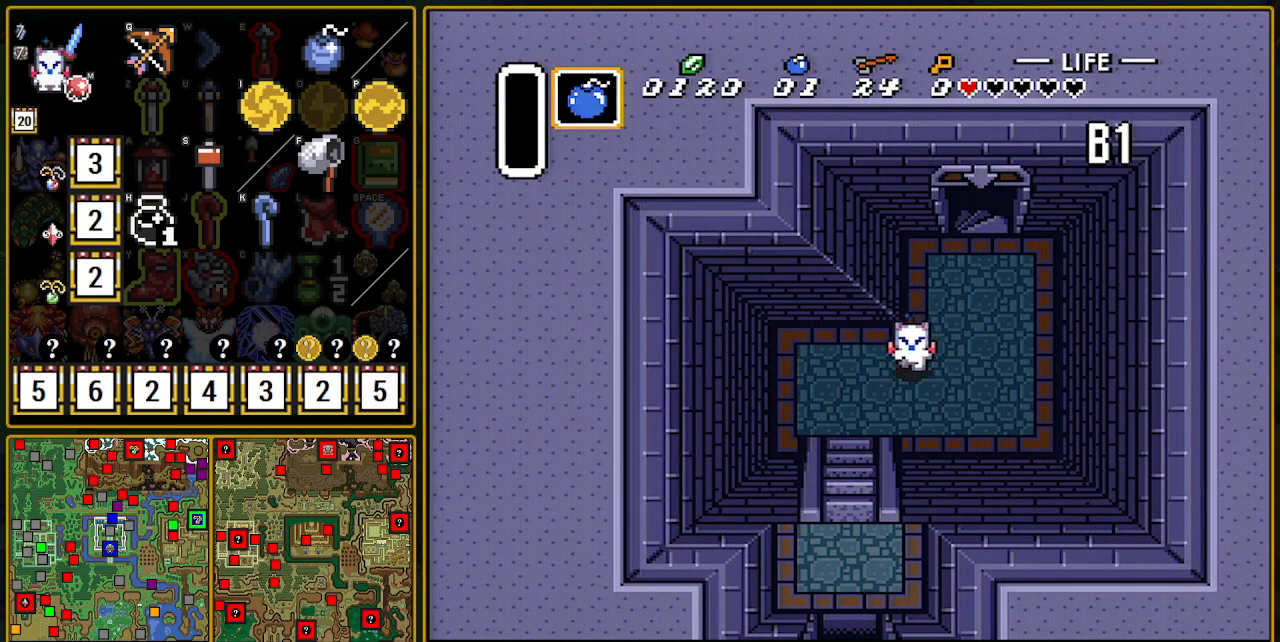
{"buttons": ["DPAD_DOWN"], "events": [[400, "DPAD_LEFT", "up"]]}
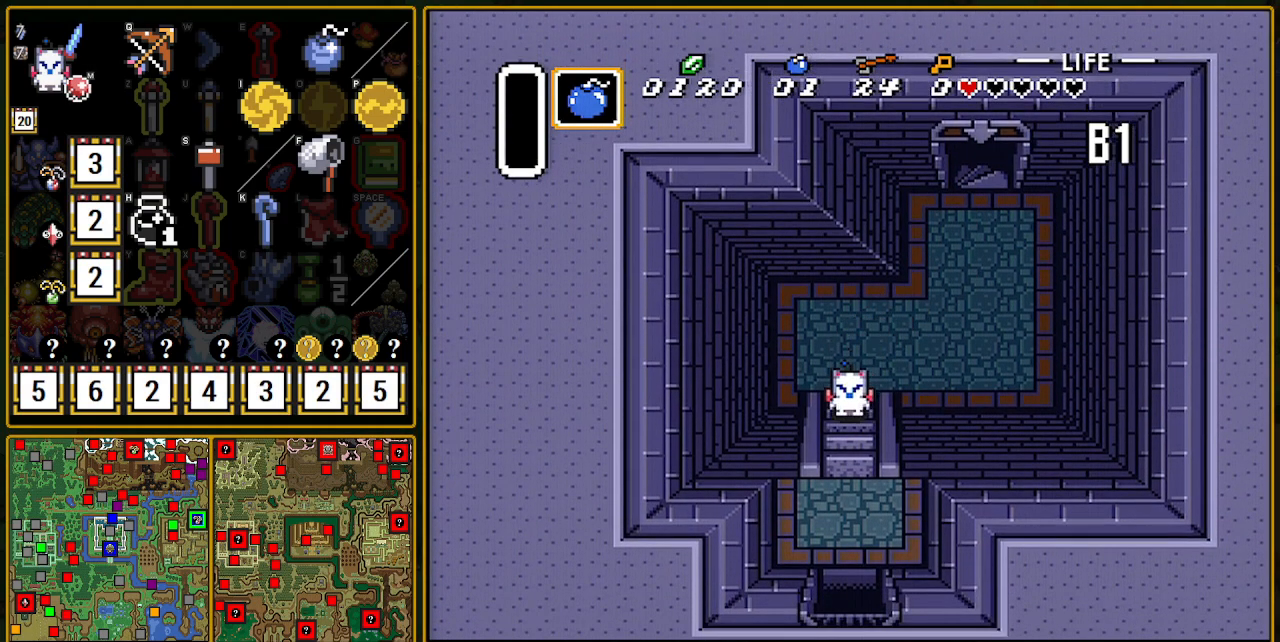
{"buttons": ["DPAD_DOWN"], "events": []}
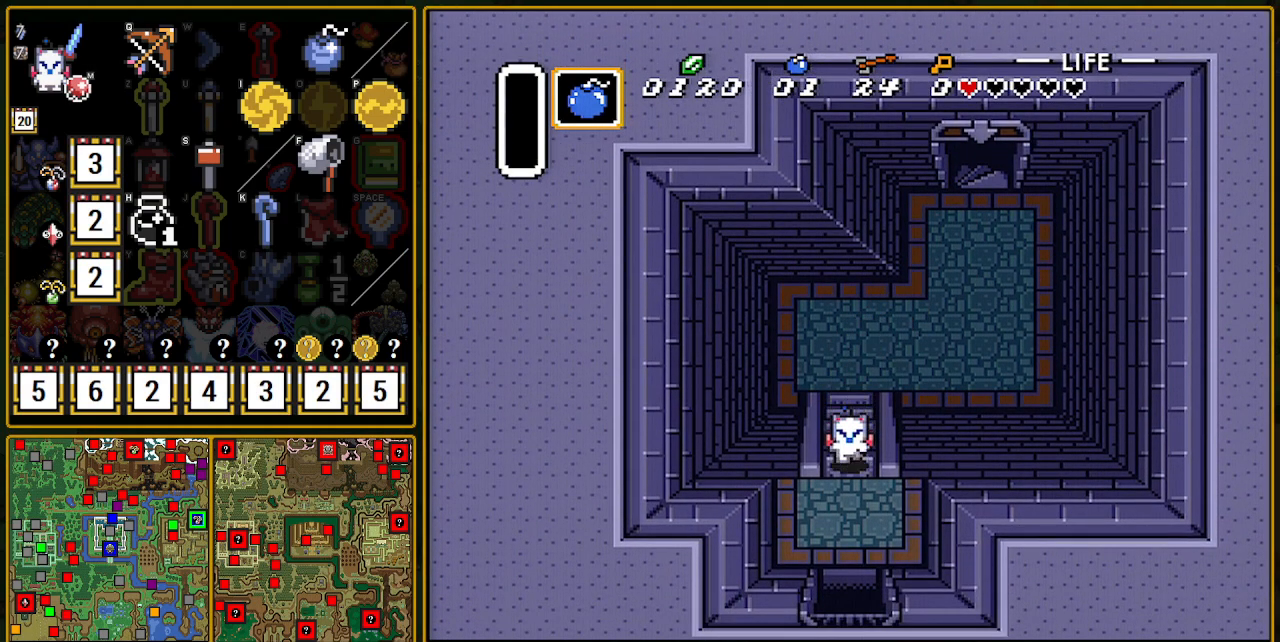
{"buttons": ["DPAD_DOWN"], "events": []}
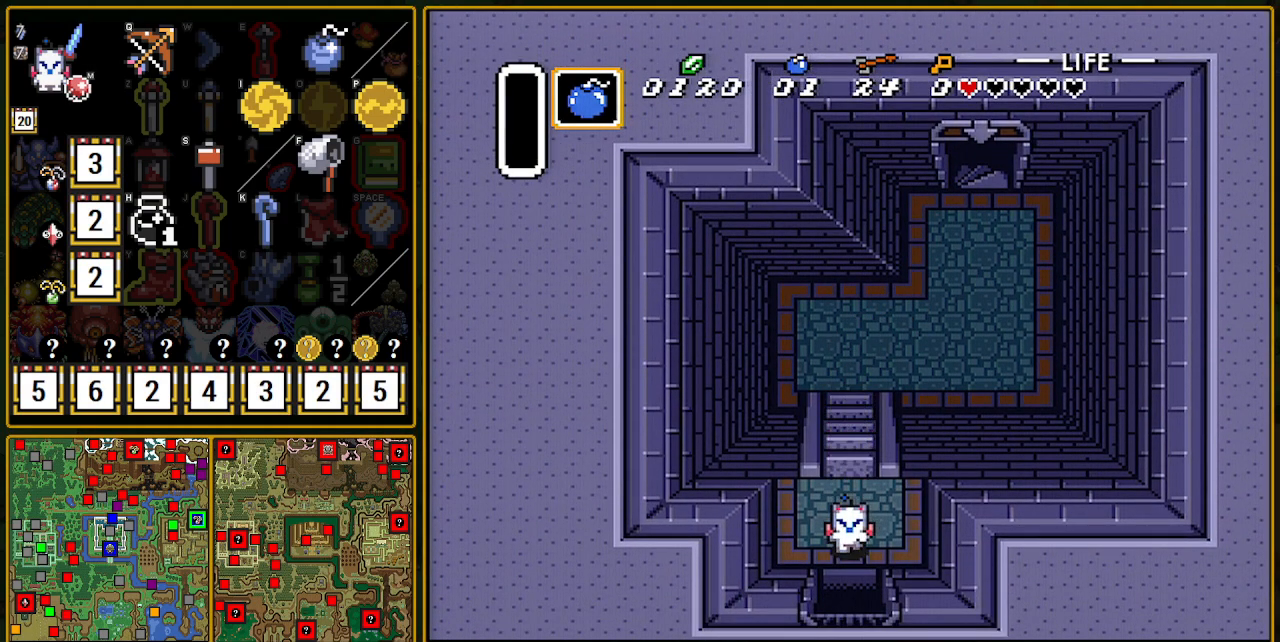
{"buttons": ["DPAD_DOWN"], "events": []}
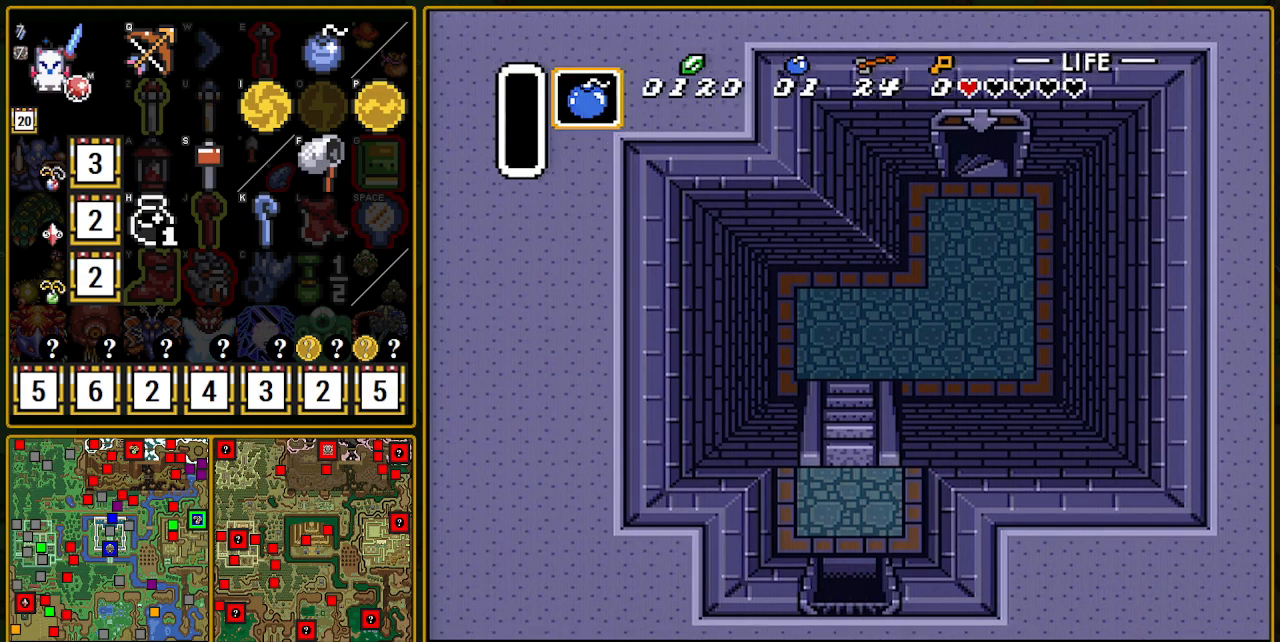
{"buttons": ["DPAD_DOWN"], "events": []}
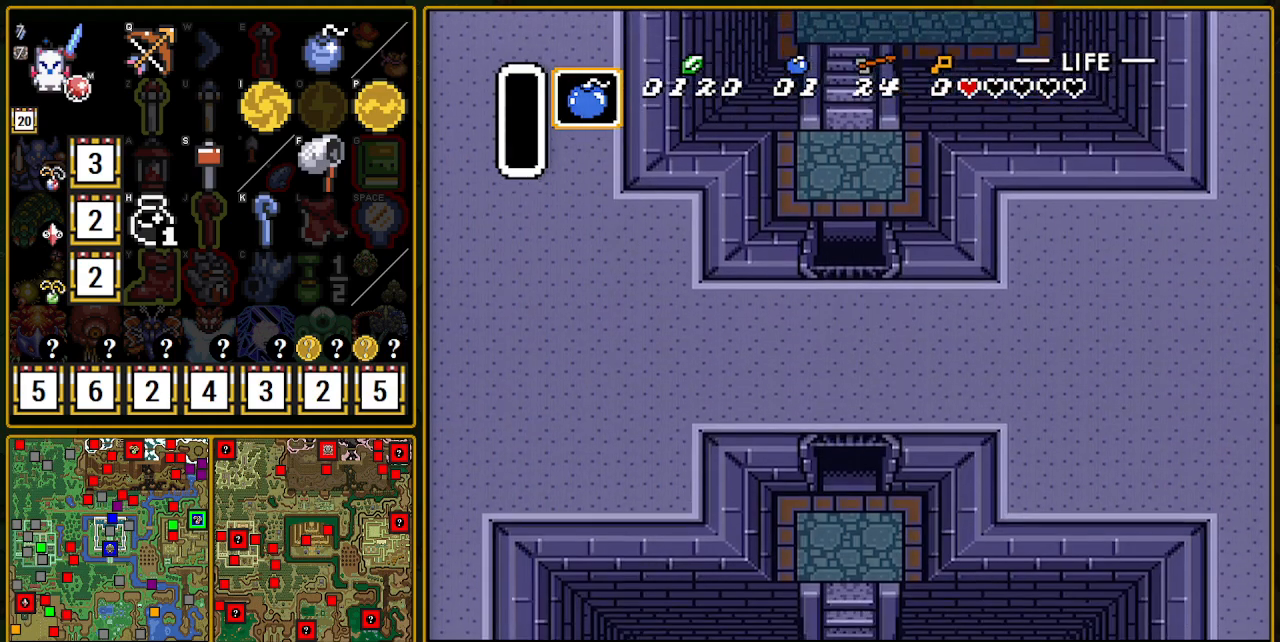
{"buttons": ["DPAD_DOWN"], "events": []}
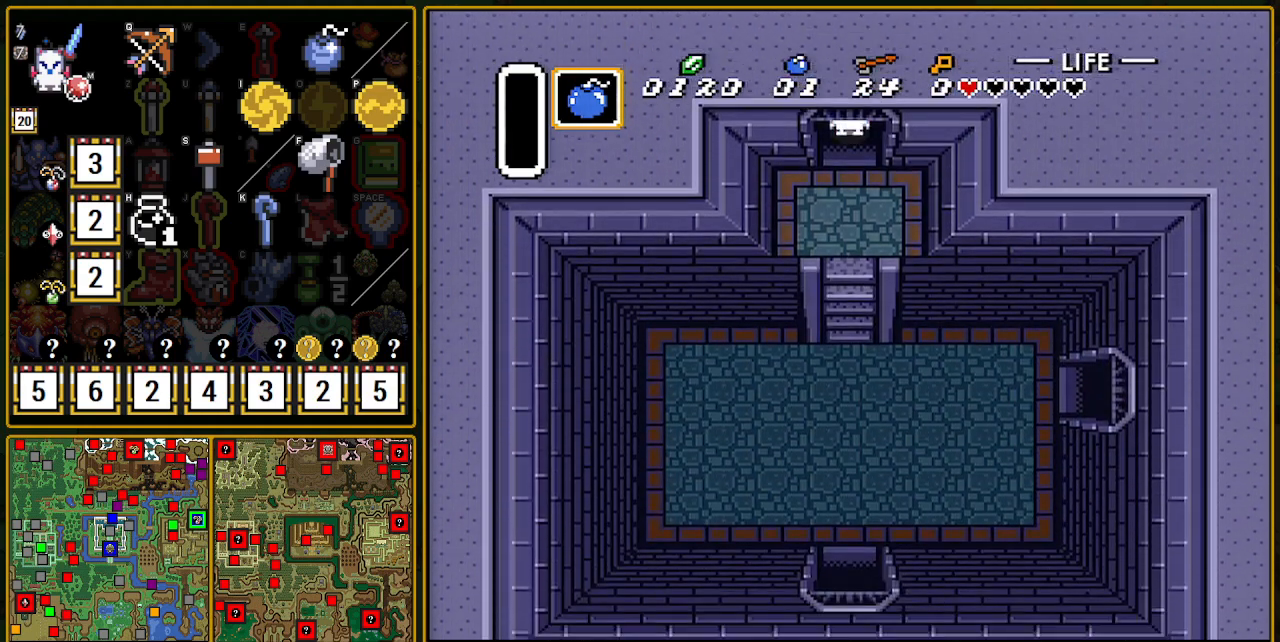
{"buttons": ["DPAD_DOWN"], "events": []}
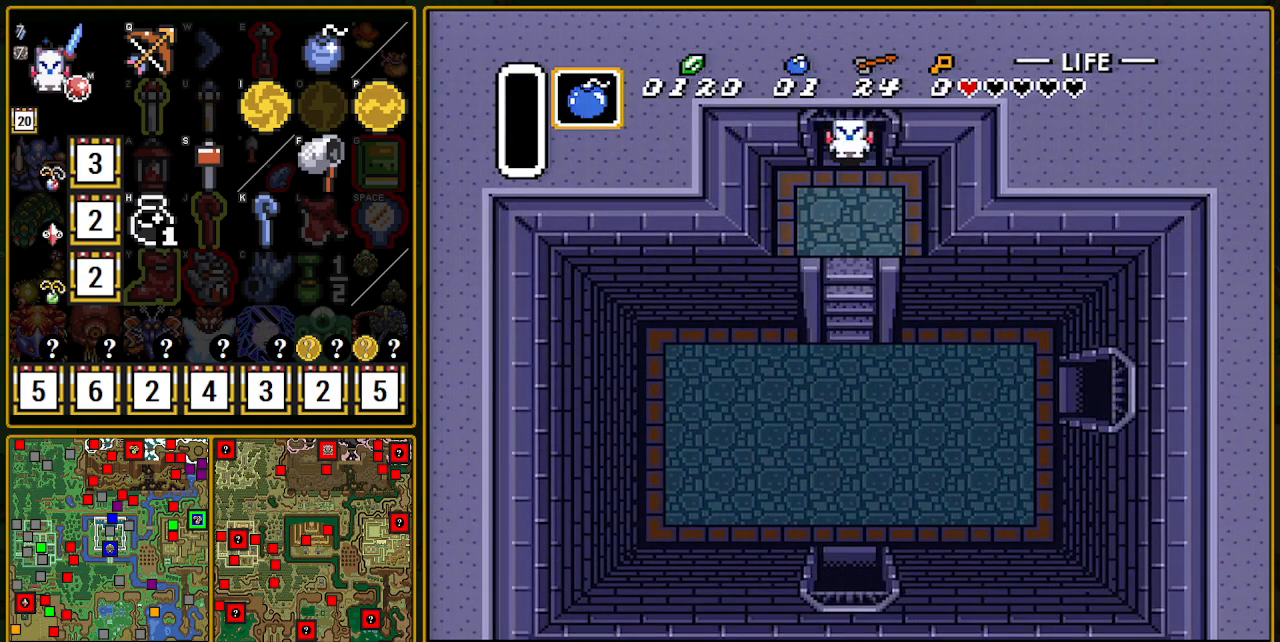
{"buttons": ["DPAD_DOWN"], "events": []}
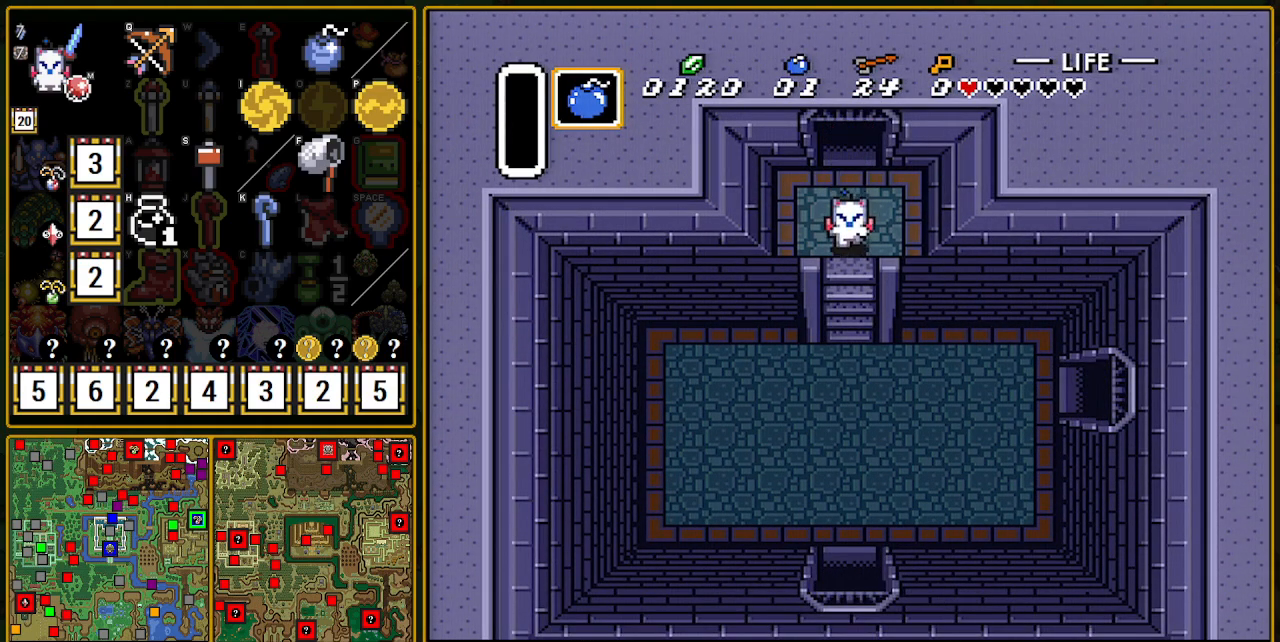
{"buttons": ["DPAD_DOWN"], "events": []}
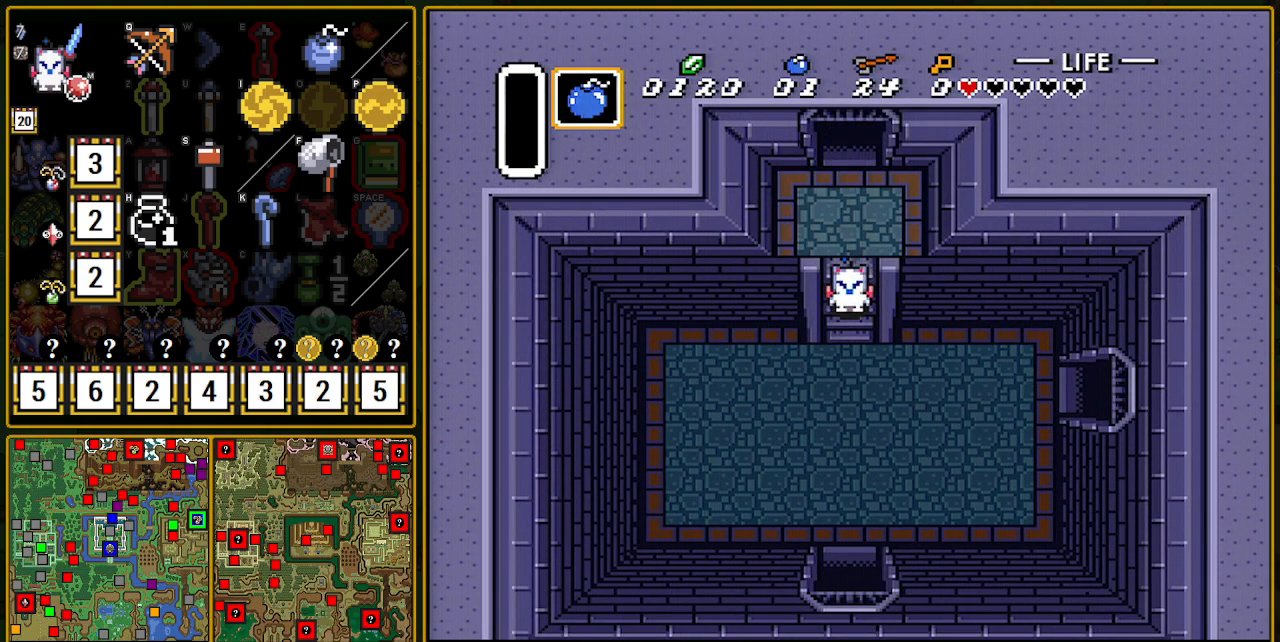
{"buttons": ["DPAD_DOWN"], "events": []}
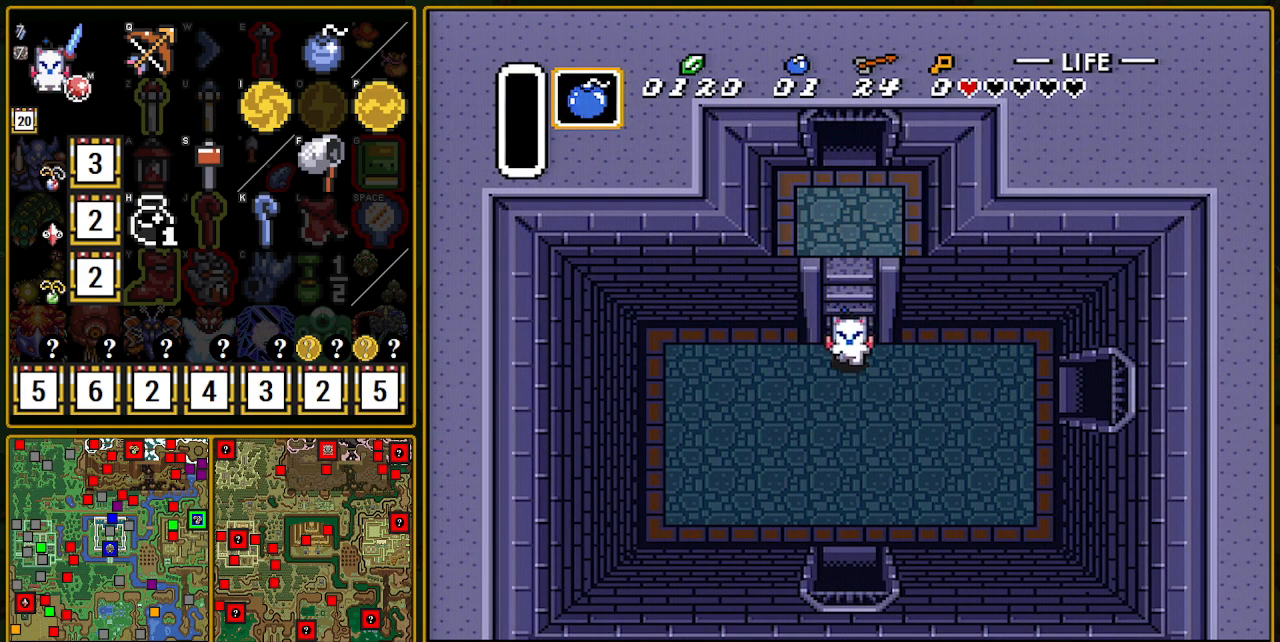
{"buttons": ["A", "DPAD_DOWN"], "events": [[100, "A", "down"]]}
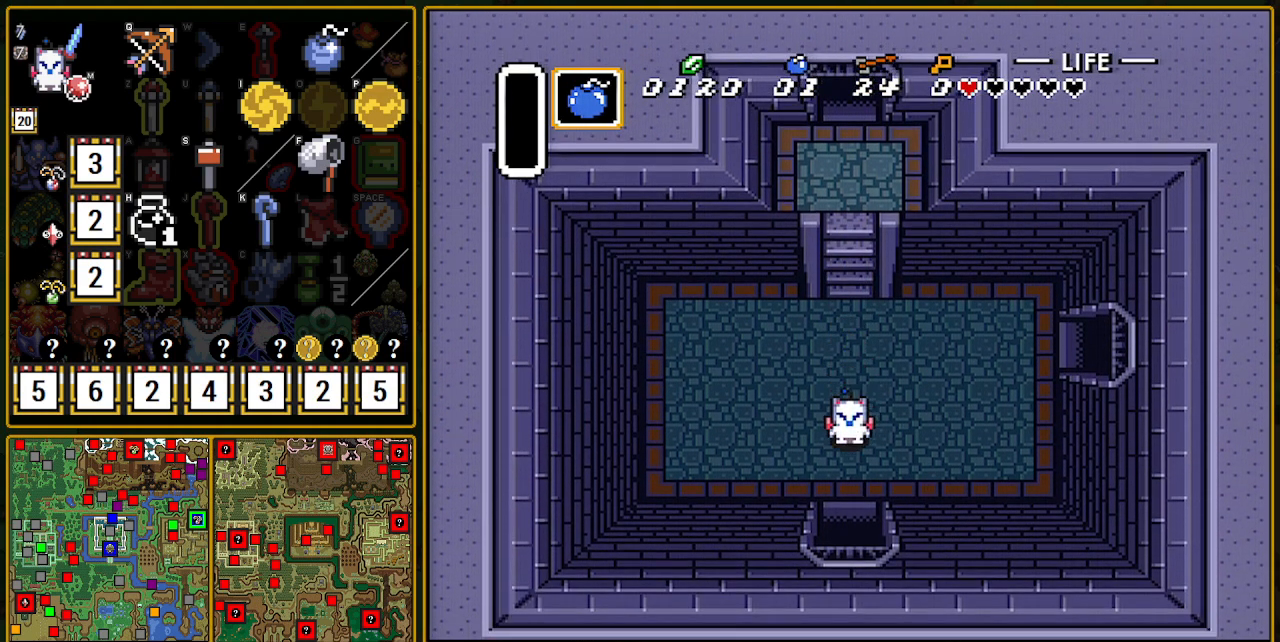
{"buttons": ["DPAD_DOWN"], "events": [[33, "A", "up"]]}
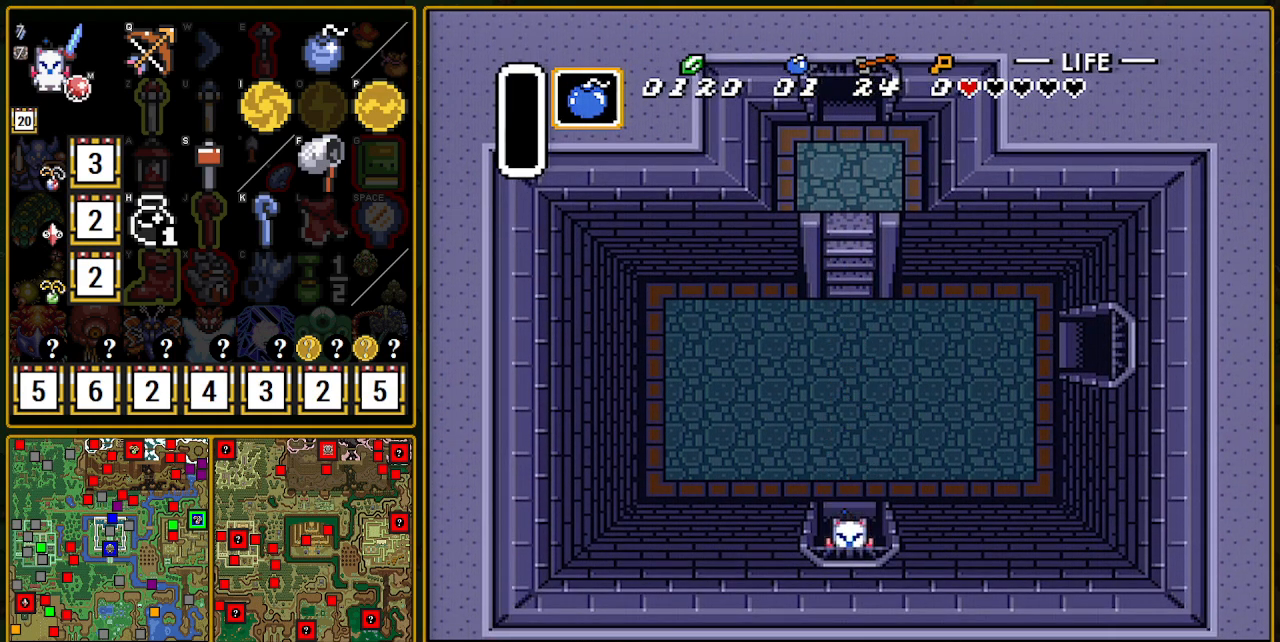
{"buttons": ["DPAD_DOWN"], "events": []}
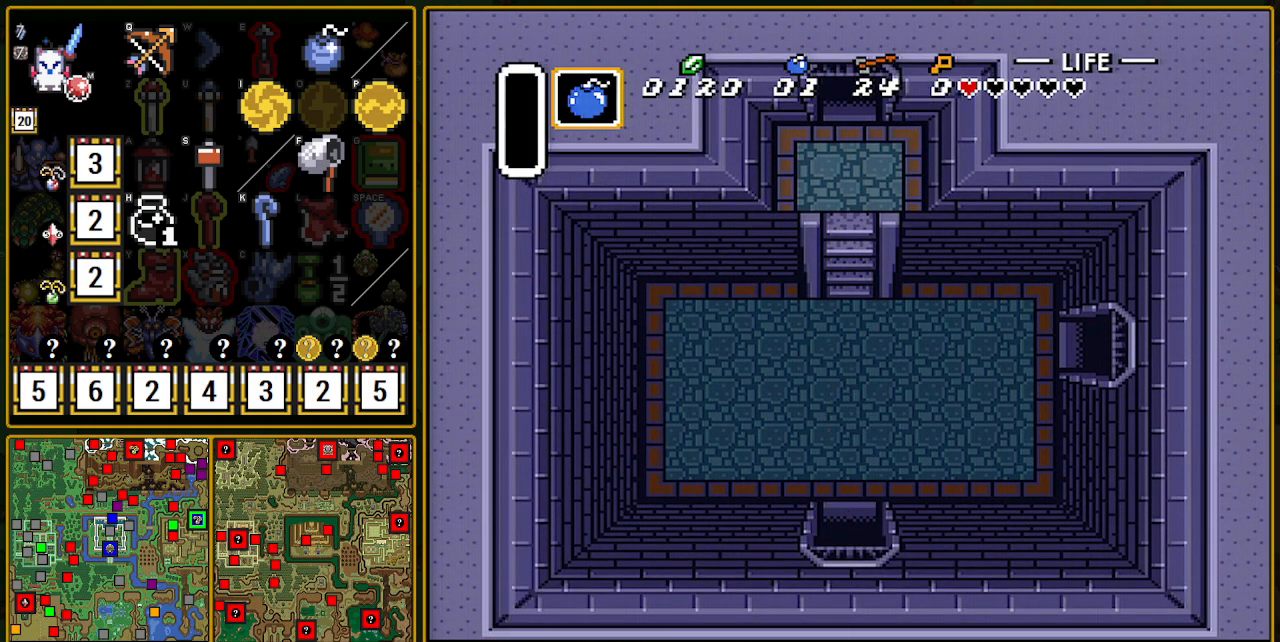
{"buttons": ["DPAD_DOWN"], "events": [[117, "DPAD_DOWN", "up"], [150, "DPAD_DOWN", "down"]]}
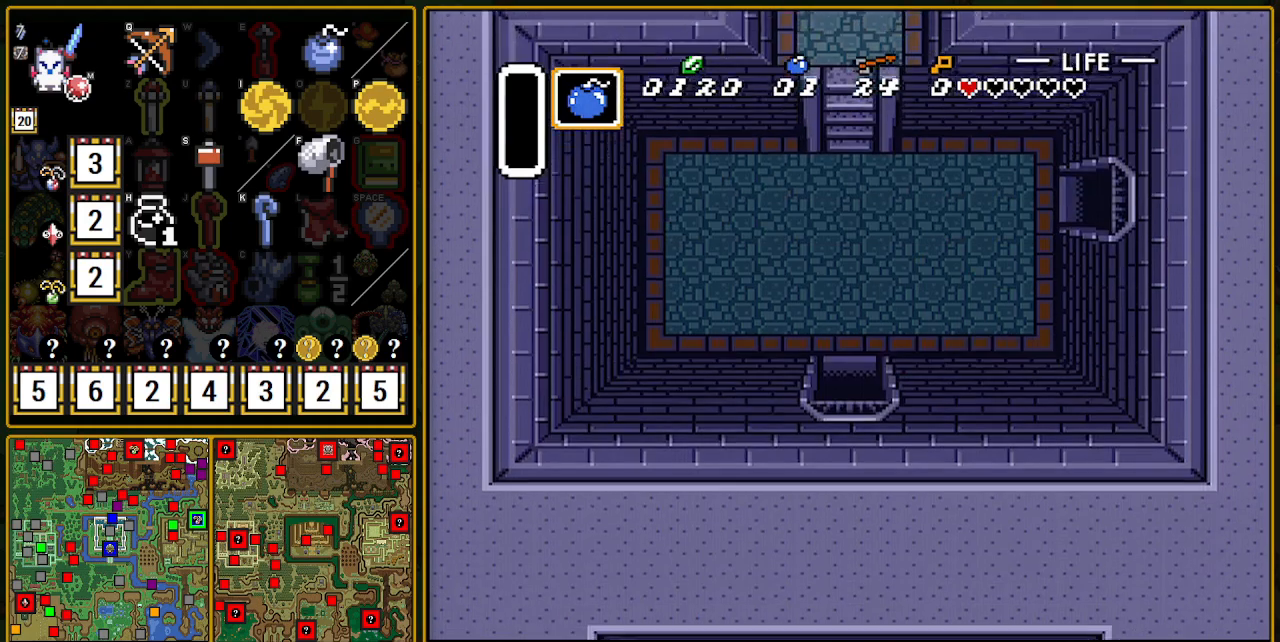
{"buttons": ["DPAD_DOWN"], "events": []}
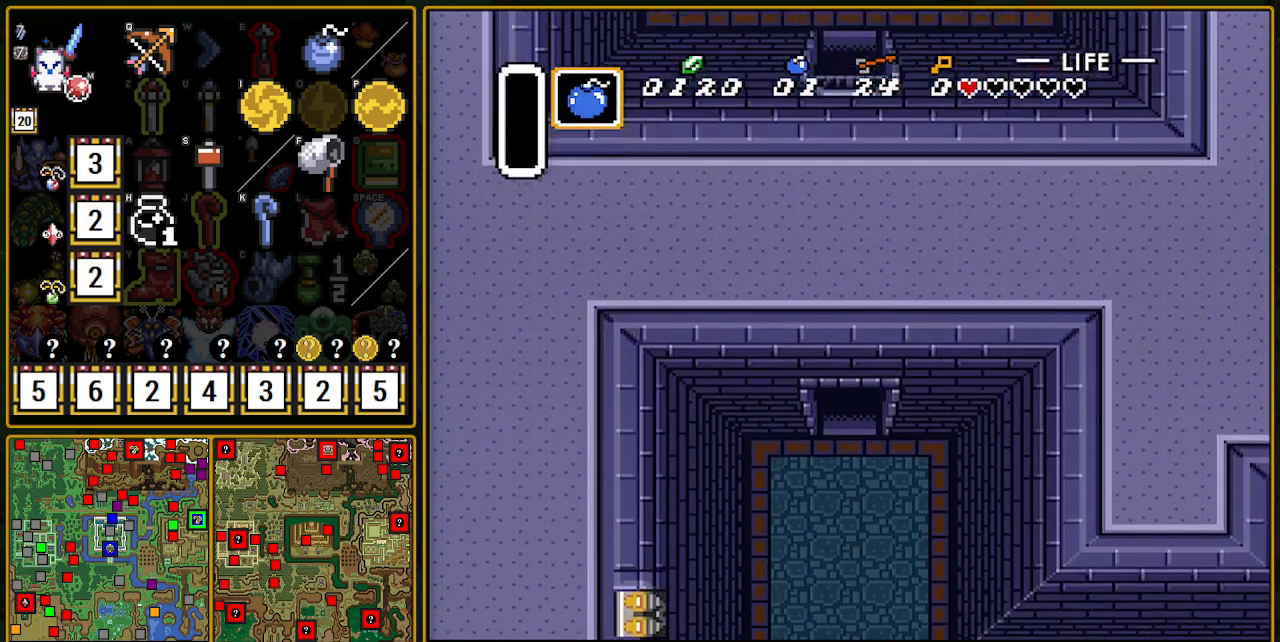
{"buttons": ["DPAD_DOWN"], "events": []}
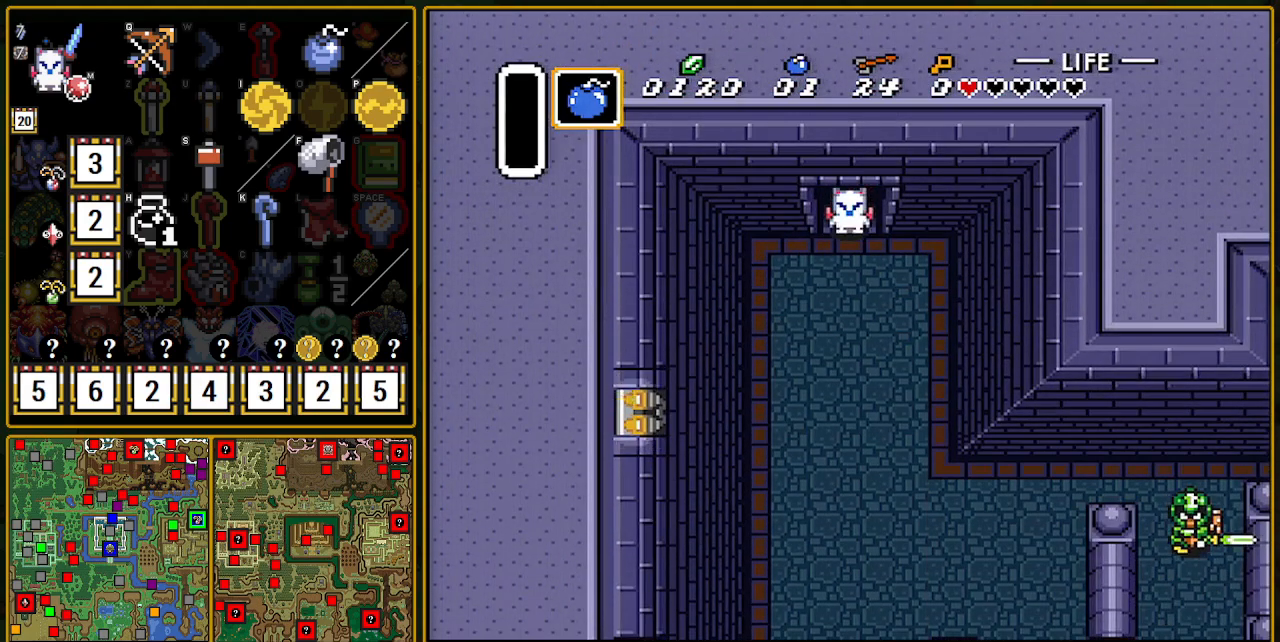
{"buttons": ["A"], "events": [[117, "A", "down"], [250, "DPAD_DOWN", "up"]]}